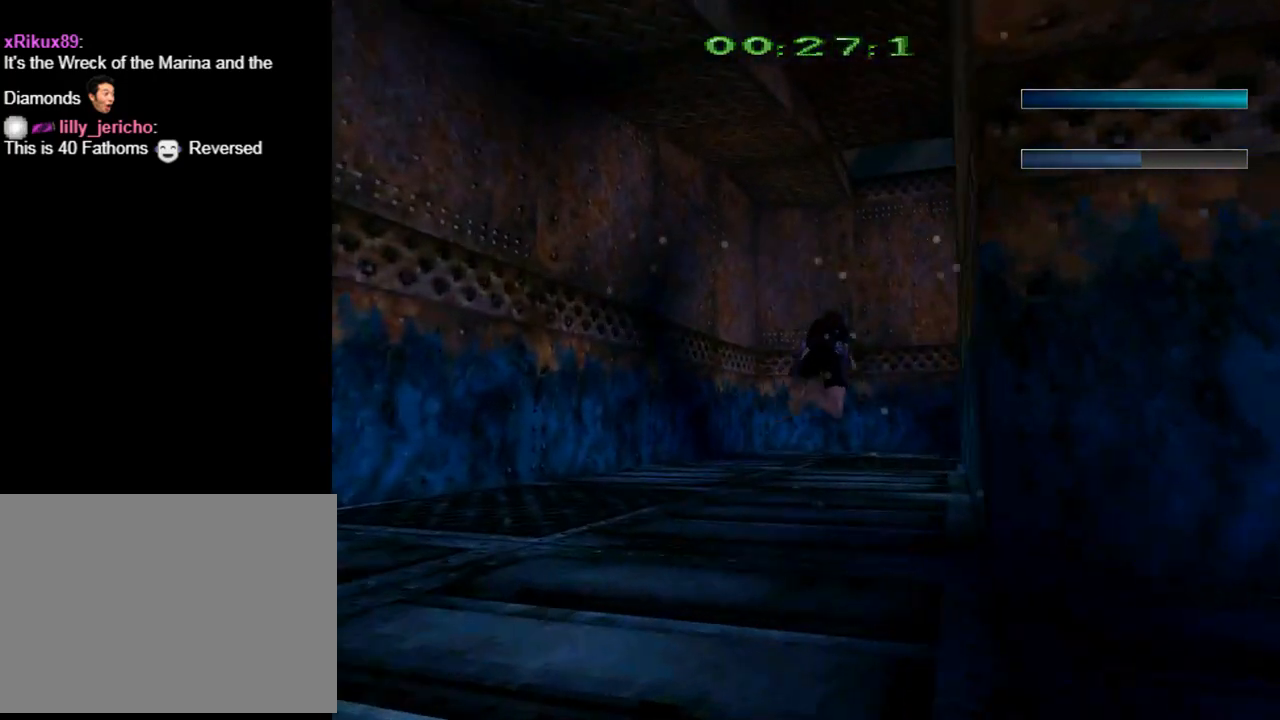
Gameplay with a controller (PlayStation layout); each line is a JSON object with the inputs held at the frame after it. "events" lists button and stick changes between this image and that frame as [ms after this image, input, new state], when the widget could be followed in between. Not read: right_stick.
{"buttons": ["SQUARE", "DPAD_DOWN"], "left_stick": "center", "events": [[467, "DPAD_DOWN", "down"]]}
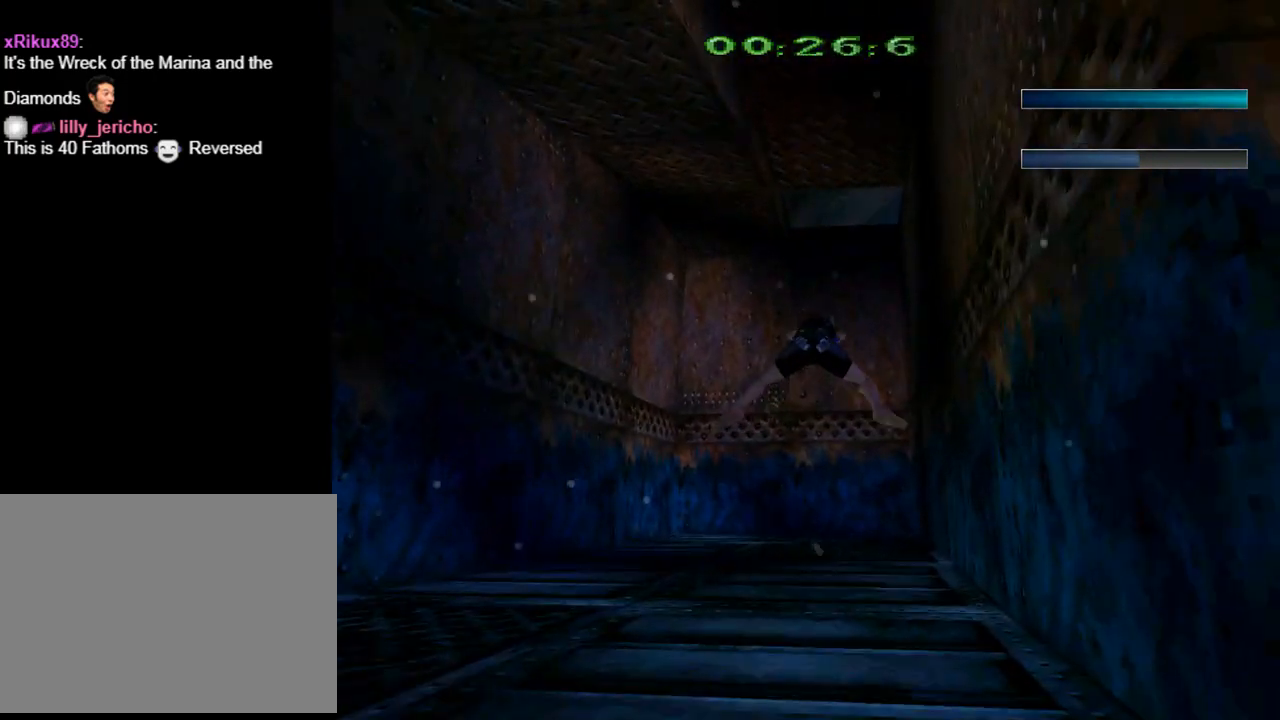
{"buttons": ["SQUARE"], "left_stick": "center", "events": [[100, "DPAD_DOWN", "up"]]}
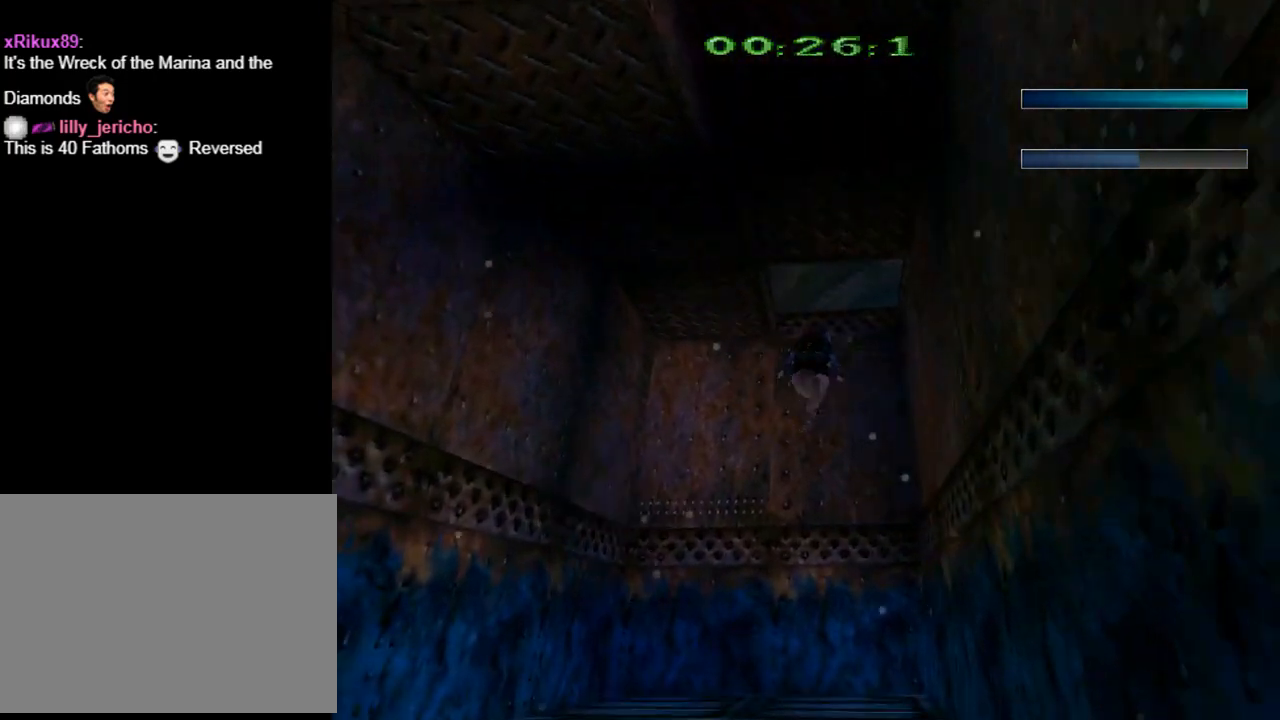
{"buttons": ["SQUARE"], "left_stick": "center", "events": [[300, "DPAD_DOWN", "down"], [433, "DPAD_DOWN", "up"]]}
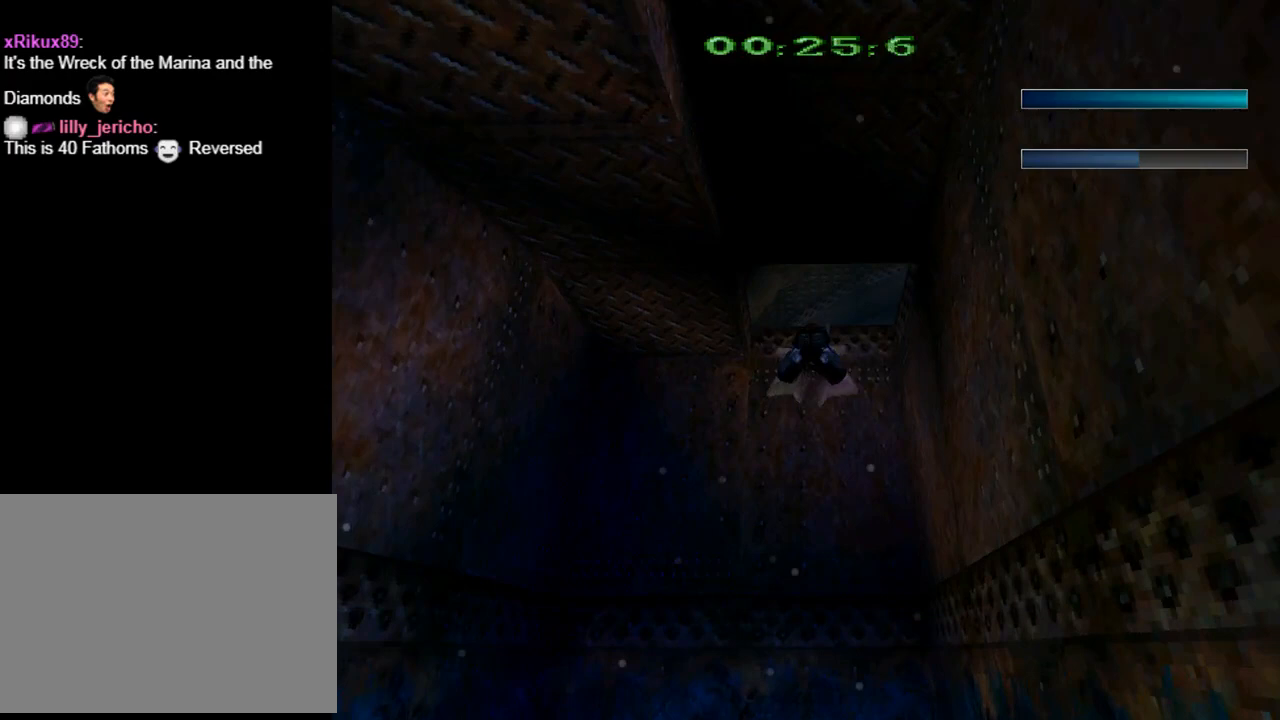
{"buttons": ["SQUARE"], "left_stick": "center", "events": [[100, "DPAD_RIGHT", "down"], [367, "DPAD_RIGHT", "up"]]}
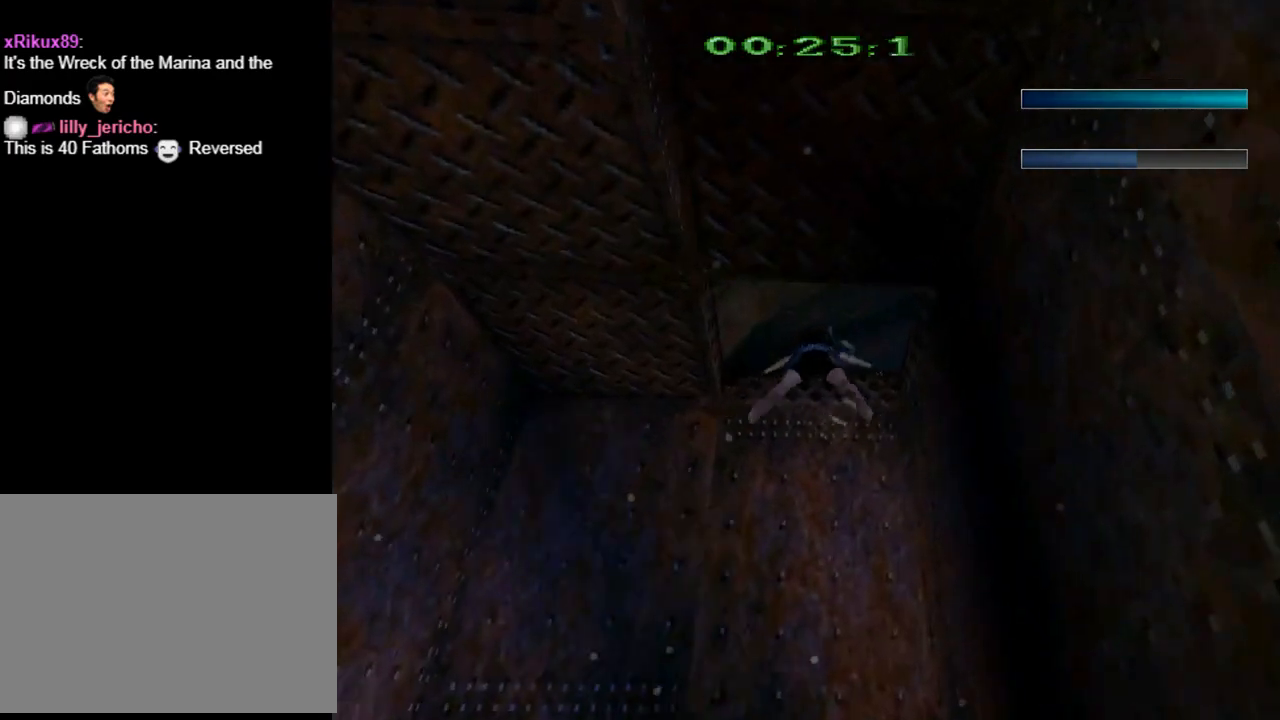
{"buttons": ["SQUARE", "DPAD_RIGHT"], "left_stick": "center", "events": [[100, "DPAD_RIGHT", "down"]]}
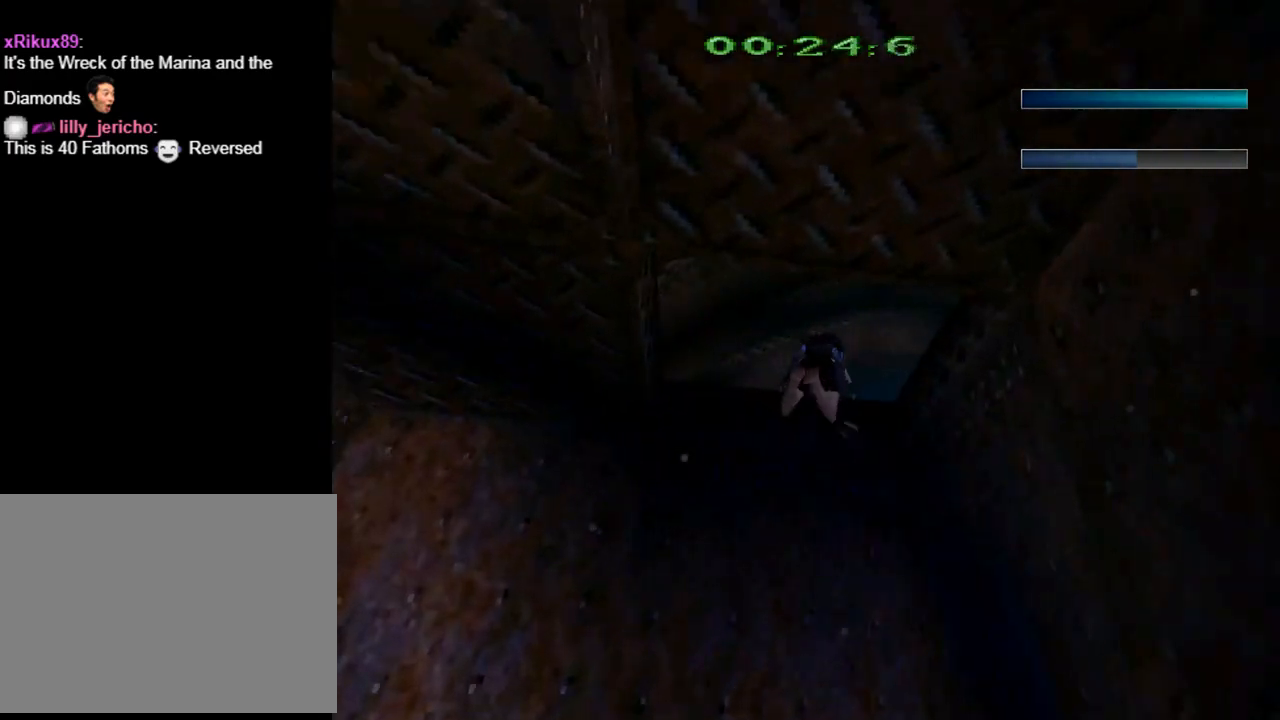
{"buttons": ["SQUARE", "DPAD_LEFT"], "left_stick": "center", "events": [[267, "DPAD_RIGHT", "up"], [267, "DPAD_UP", "down"], [300, "DPAD_UP", "up"], [500, "DPAD_LEFT", "down"]]}
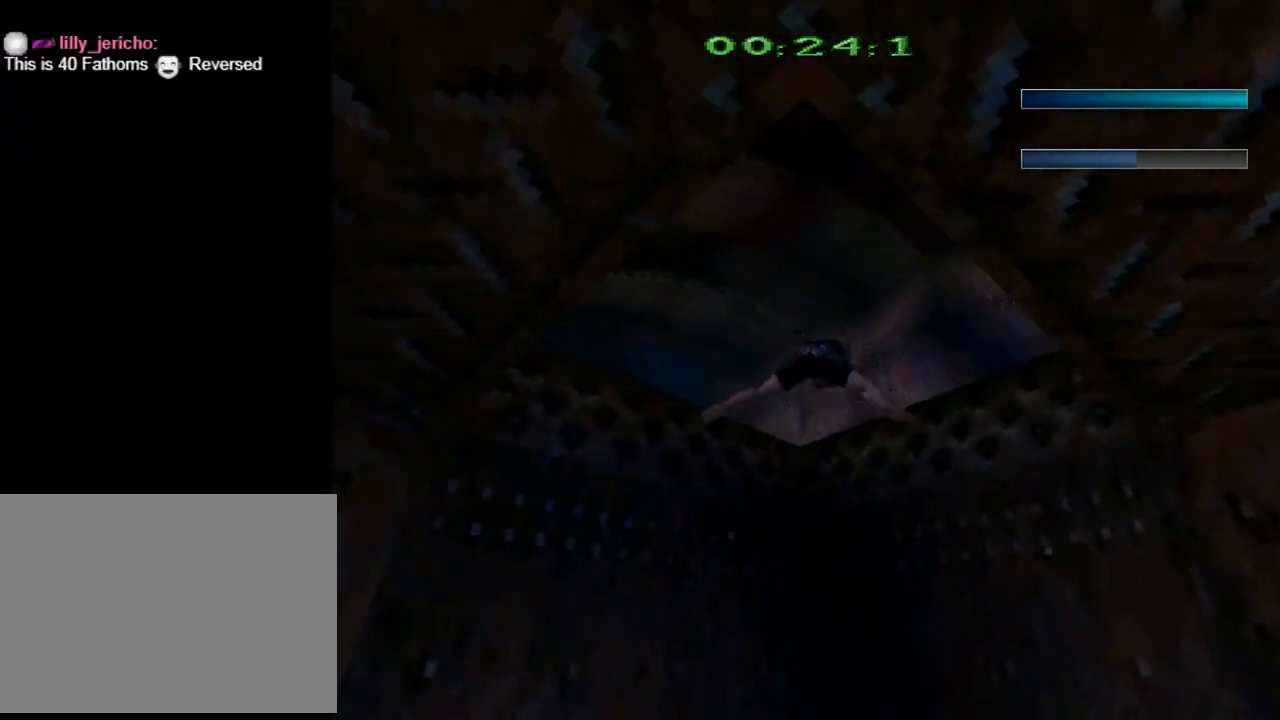
{"buttons": ["SQUARE", "DPAD_LEFT"], "left_stick": "center", "events": [[200, "DPAD_UP", "down"], [400, "DPAD_UP", "up"]]}
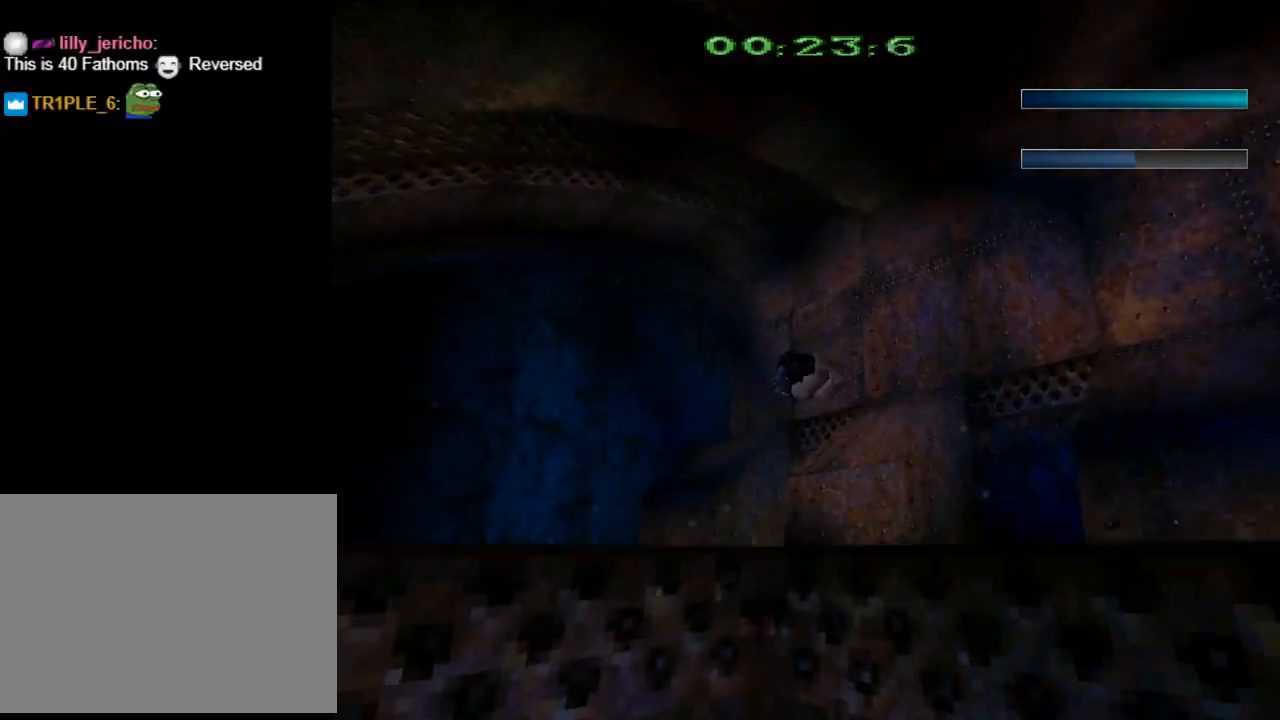
{"buttons": ["SQUARE", "DPAD_LEFT"], "left_stick": "center", "events": [[133, "DPAD_LEFT", "up"], [400, "DPAD_LEFT", "down"]]}
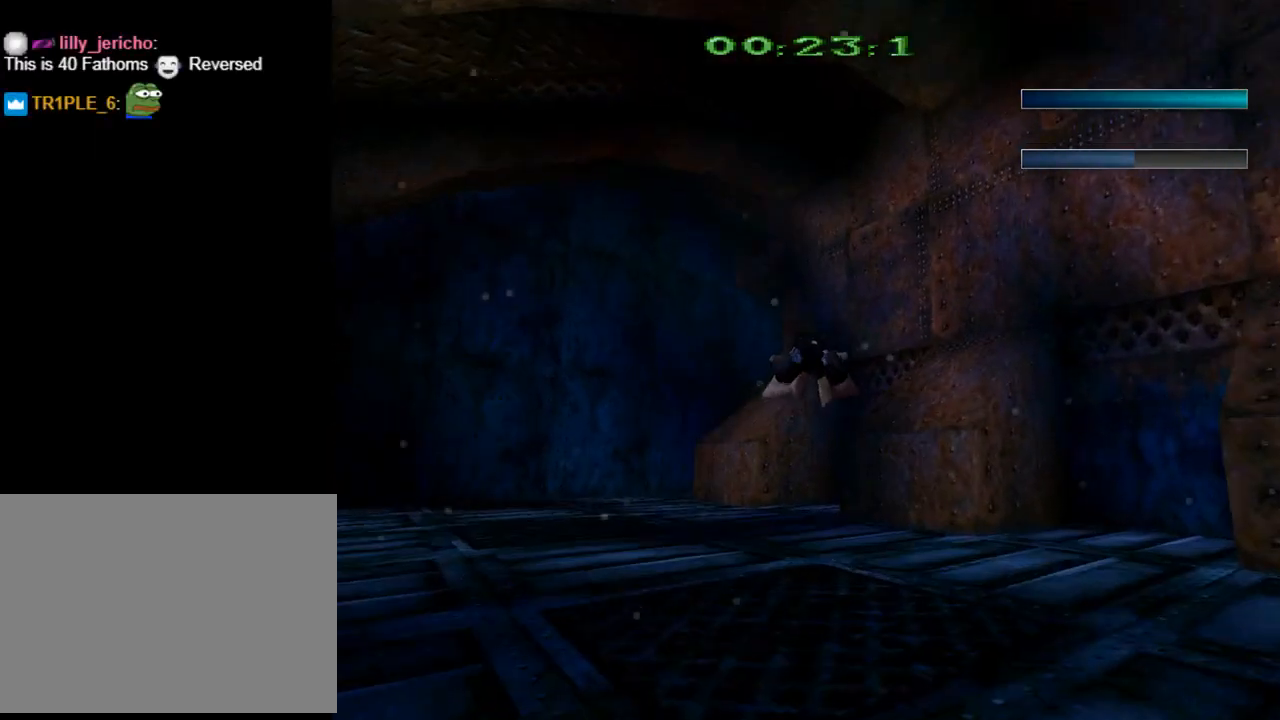
{"buttons": ["SQUARE"], "left_stick": "center", "events": [[167, "DPAD_LEFT", "up"]]}
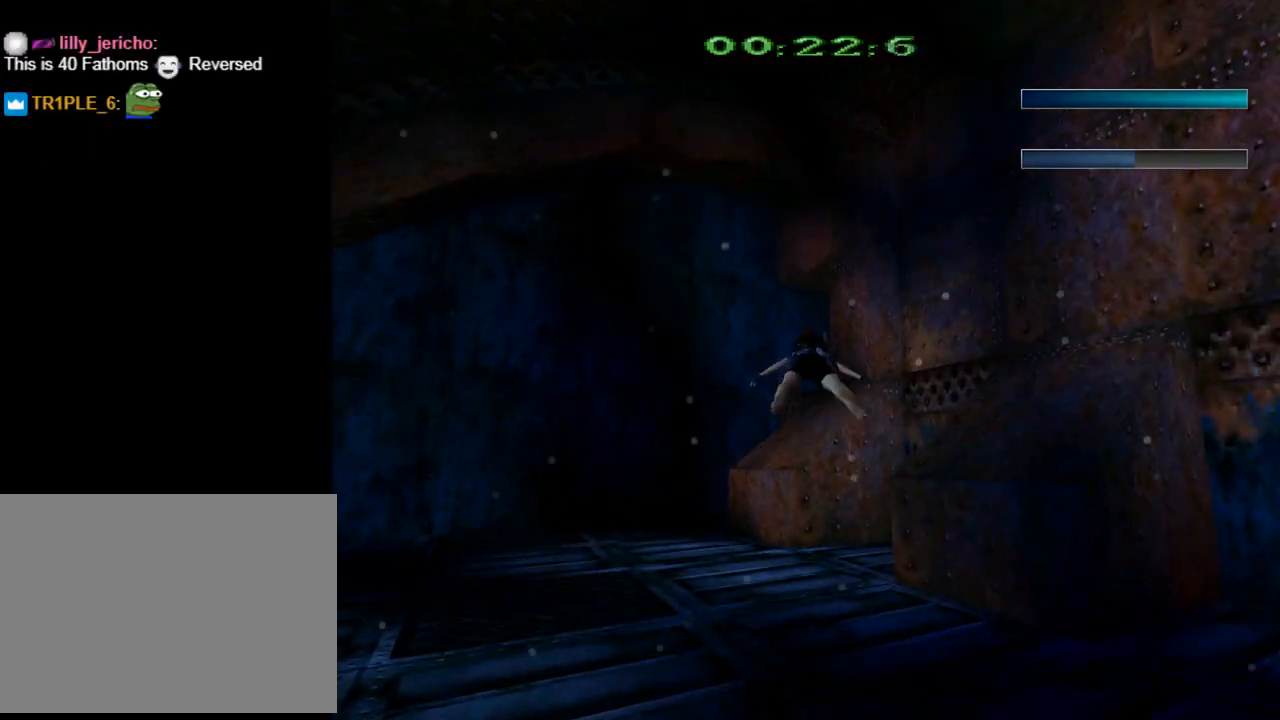
{"buttons": ["SQUARE"], "left_stick": "center", "events": []}
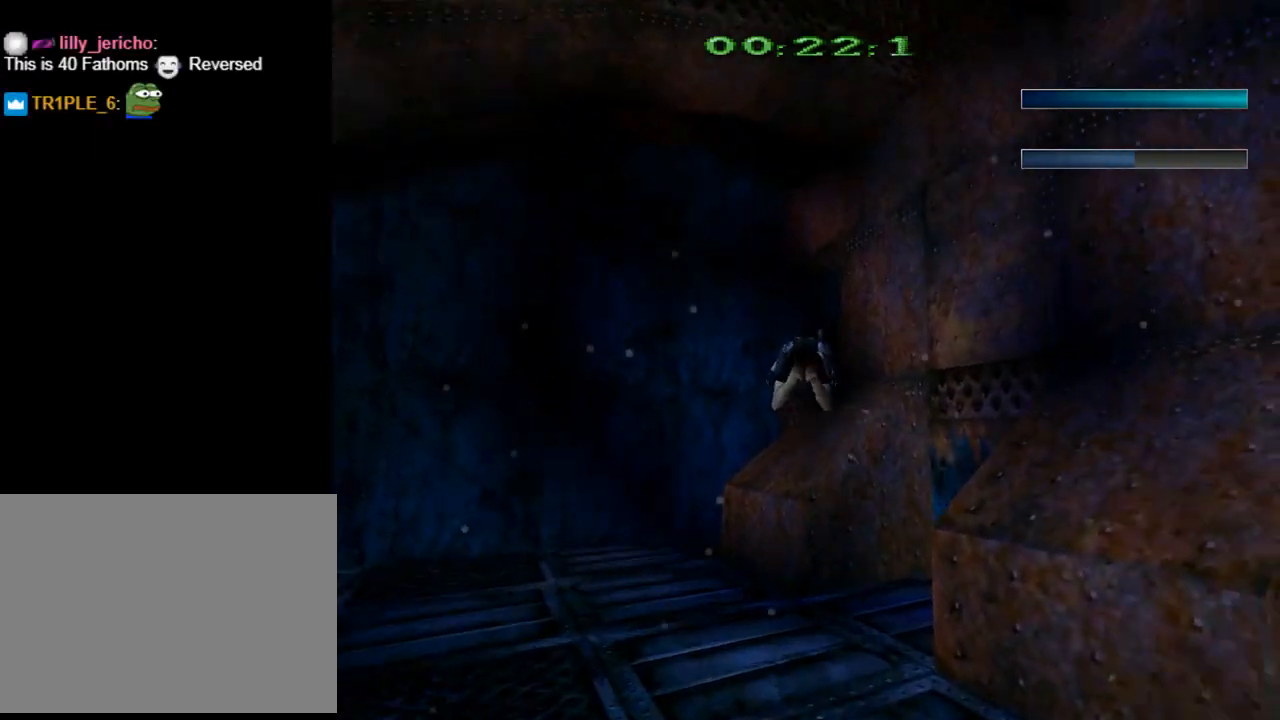
{"buttons": ["SQUARE"], "left_stick": "center", "events": [[333, "DPAD_UP", "down"], [400, "DPAD_UP", "up"]]}
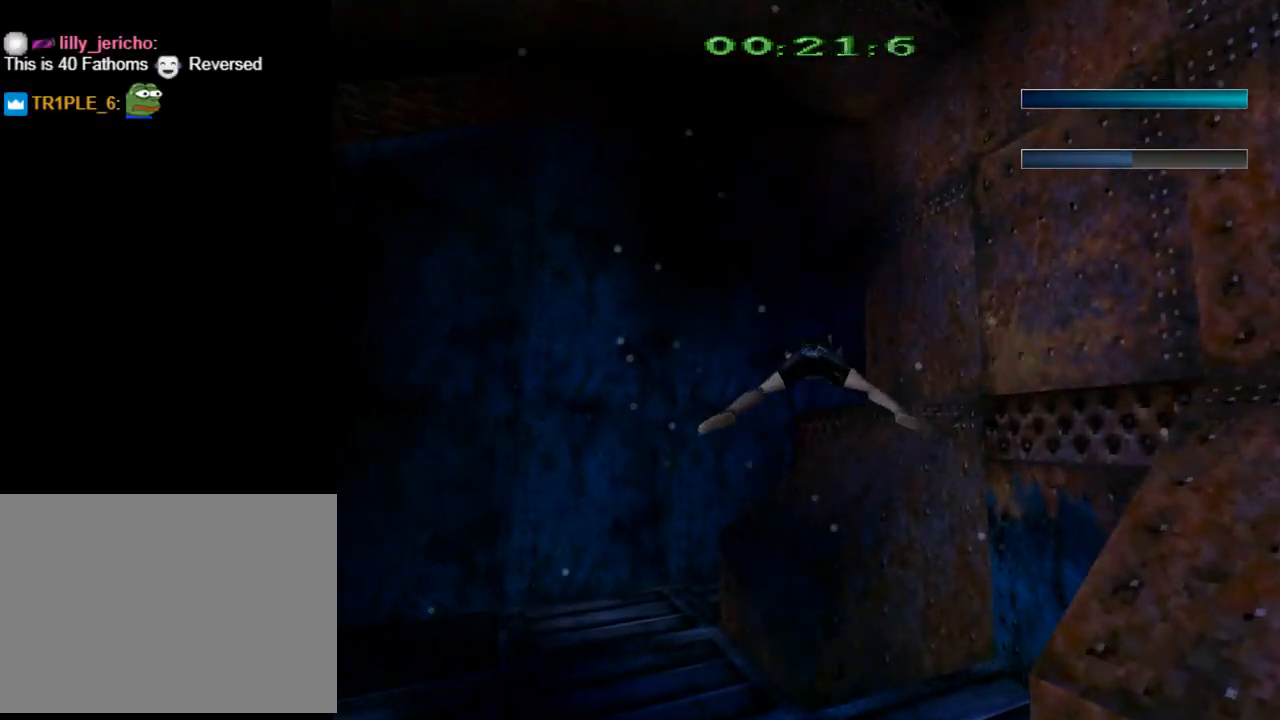
{"buttons": ["SQUARE", "DPAD_RIGHT"], "left_stick": "center", "events": [[367, "DPAD_RIGHT", "down"]]}
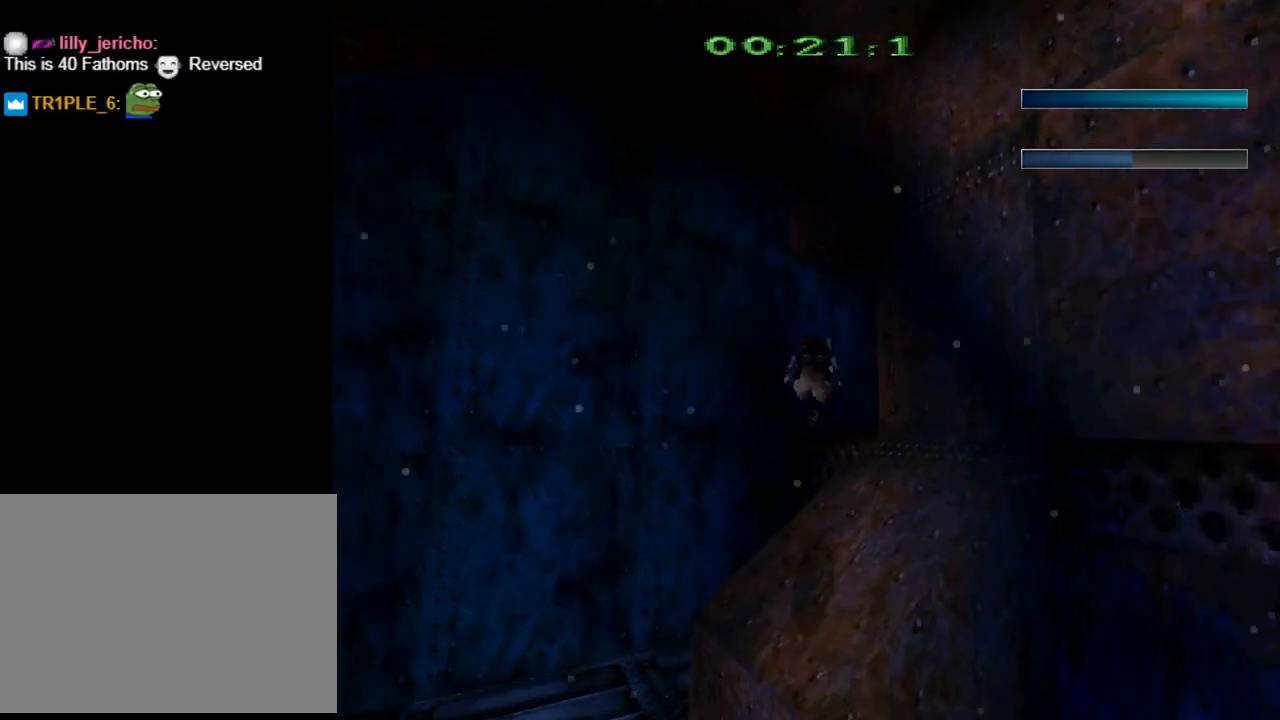
{"buttons": ["SQUARE", "DPAD_RIGHT"], "left_stick": "center", "events": [[33, "DPAD_RIGHT", "up"], [100, "DPAD_UP", "down"], [200, "DPAD_UP", "up"], [333, "DPAD_RIGHT", "down"]]}
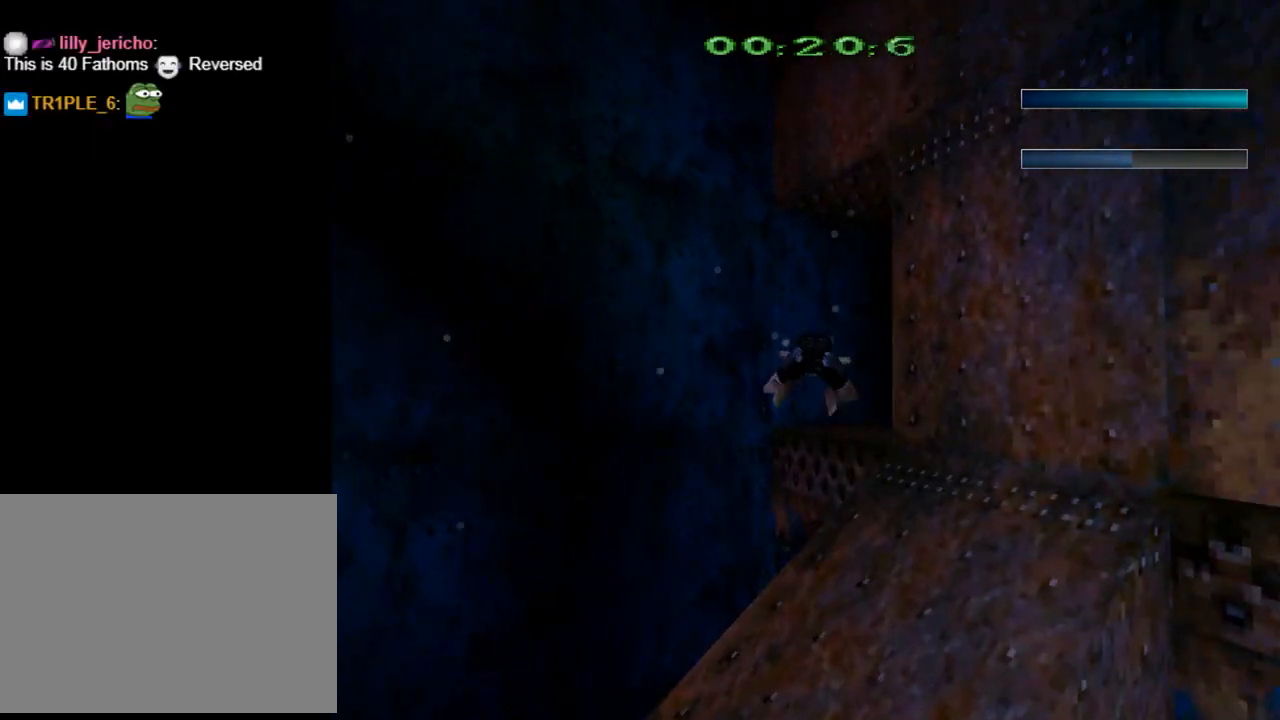
{"buttons": ["SQUARE", "DPAD_RIGHT"], "left_stick": "center", "events": []}
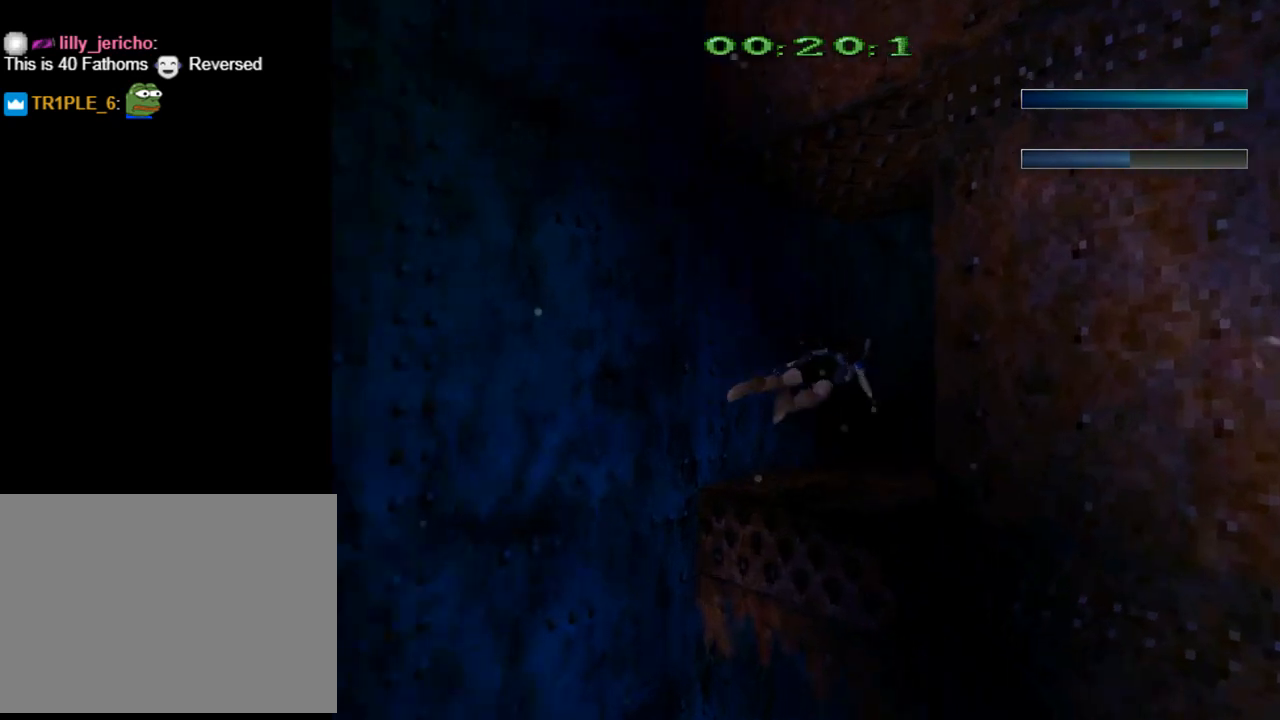
{"buttons": ["SQUARE", "DPAD_RIGHT"], "left_stick": "center", "events": [[333, "DPAD_RIGHT", "up"], [433, "DPAD_RIGHT", "down"]]}
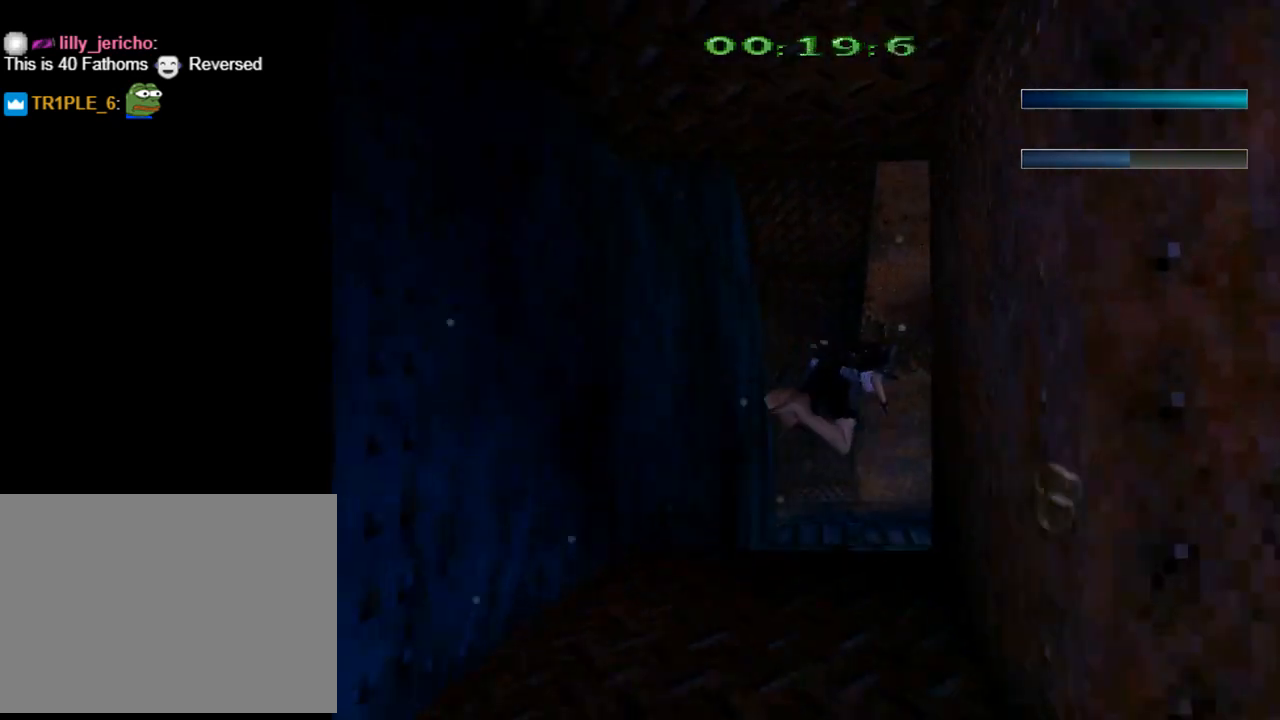
{"buttons": ["SQUARE", "DPAD_RIGHT"], "left_stick": "center", "events": [[300, "DPAD_RIGHT", "up"], [367, "DPAD_RIGHT", "down"]]}
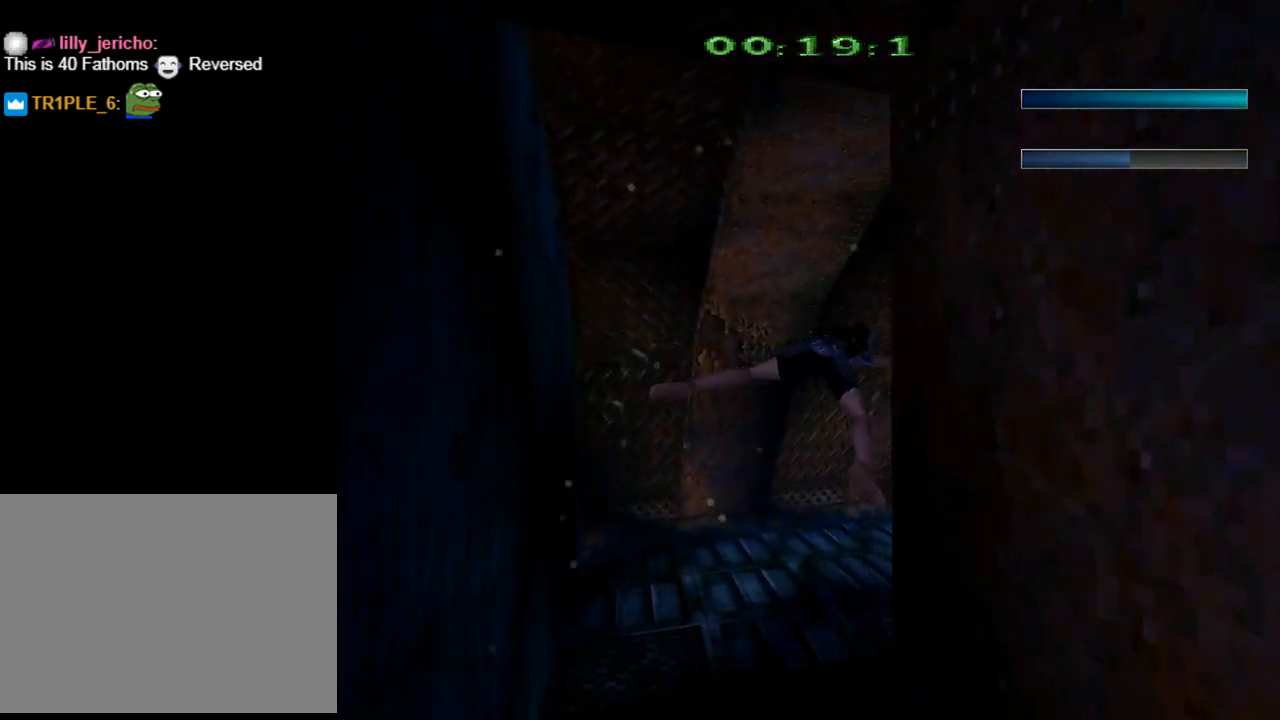
{"buttons": ["SQUARE"], "left_stick": "center", "events": [[200, "DPAD_UP", "down"], [233, "DPAD_RIGHT", "up"], [300, "DPAD_UP", "up"]]}
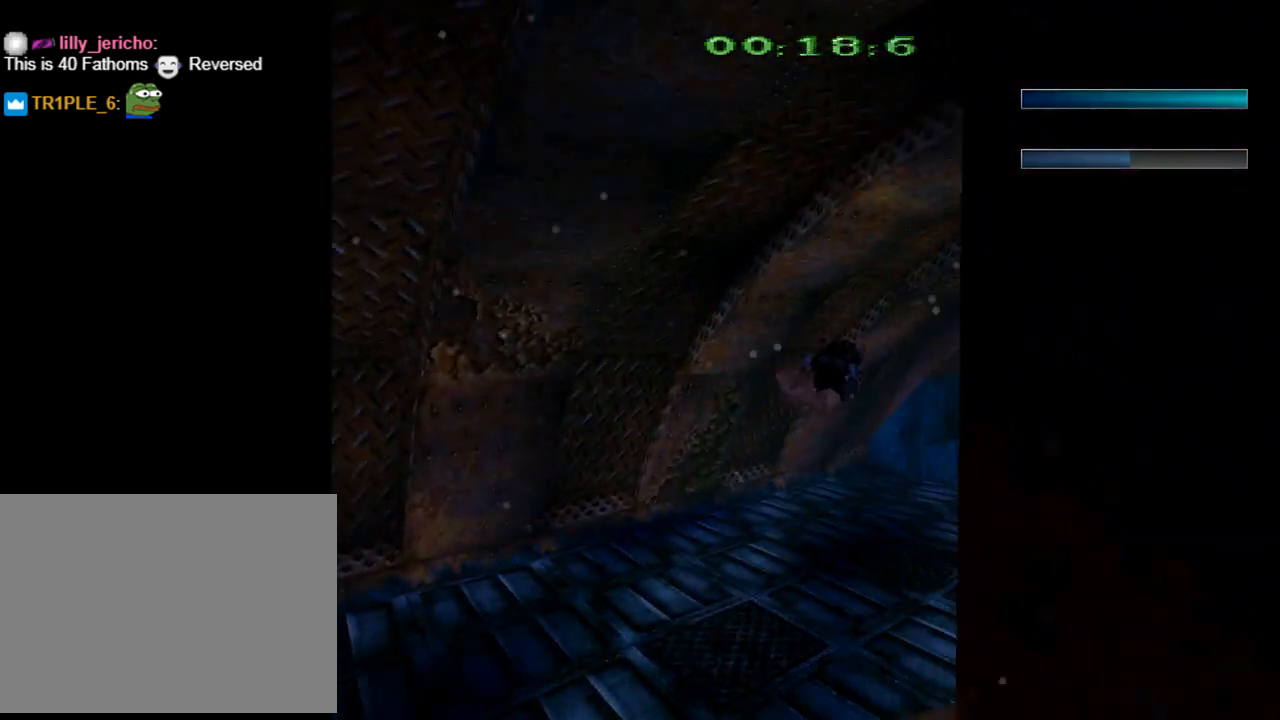
{"buttons": ["SQUARE"], "left_stick": "center", "events": [[267, "DPAD_RIGHT", "down"], [433, "DPAD_RIGHT", "up"]]}
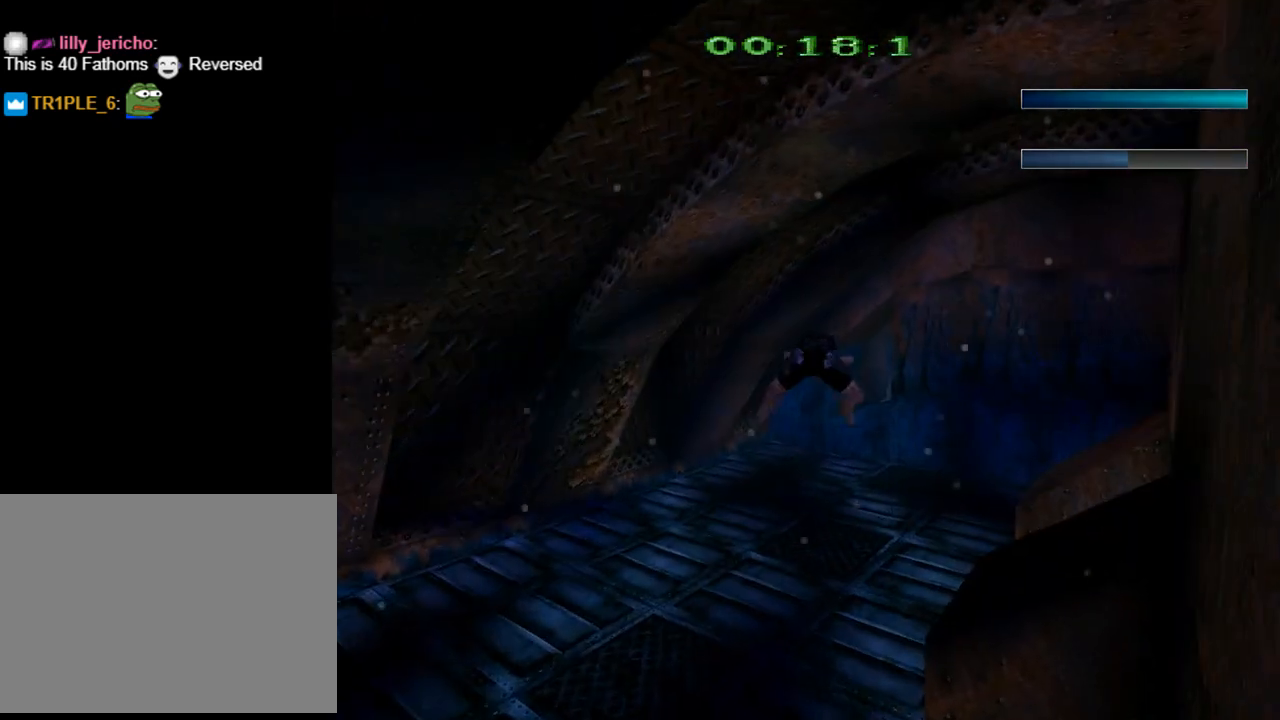
{"buttons": ["SQUARE"], "left_stick": "center", "events": [[133, "DPAD_RIGHT", "down"], [300, "DPAD_RIGHT", "up"], [433, "DPAD_UP", "down"], [500, "DPAD_UP", "up"]]}
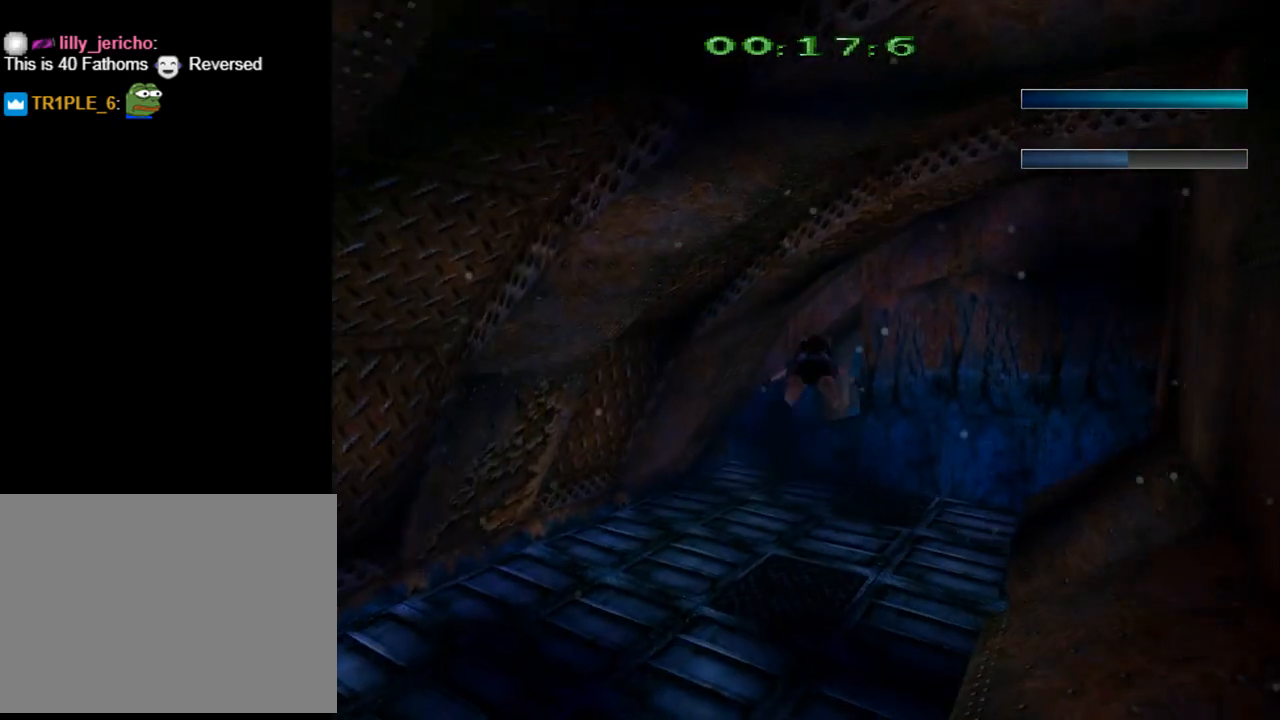
{"buttons": ["SQUARE"], "left_stick": "center", "events": [[333, "DPAD_RIGHT", "down"], [400, "DPAD_RIGHT", "up"]]}
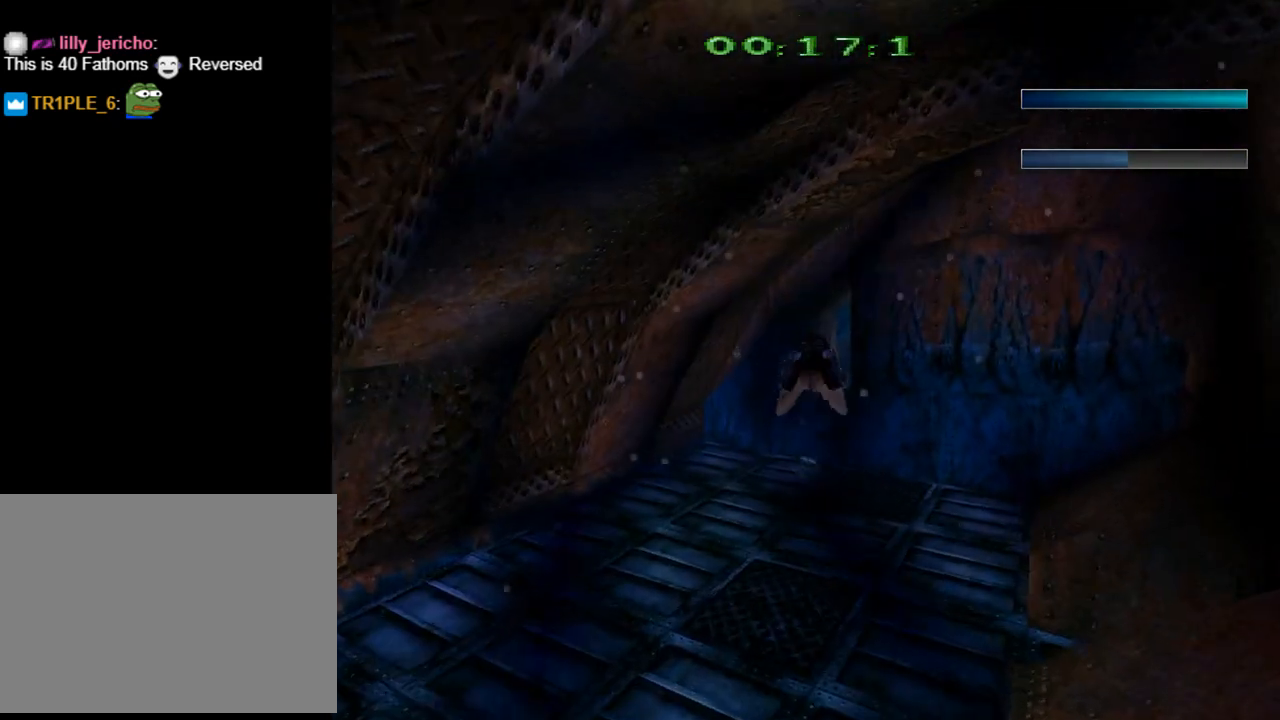
{"buttons": ["SQUARE"], "left_stick": "center", "events": [[100, "DPAD_UP", "down"], [133, "DPAD_UP", "up"]]}
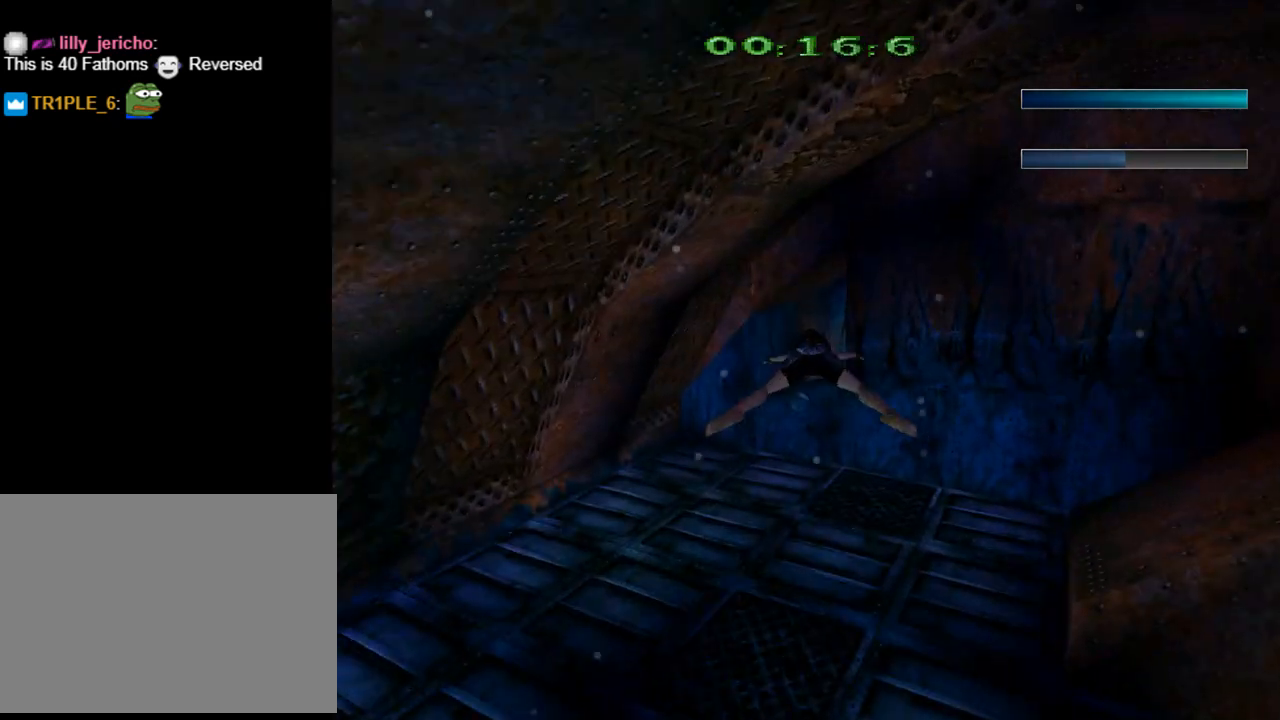
{"buttons": ["SQUARE"], "left_stick": "center", "events": []}
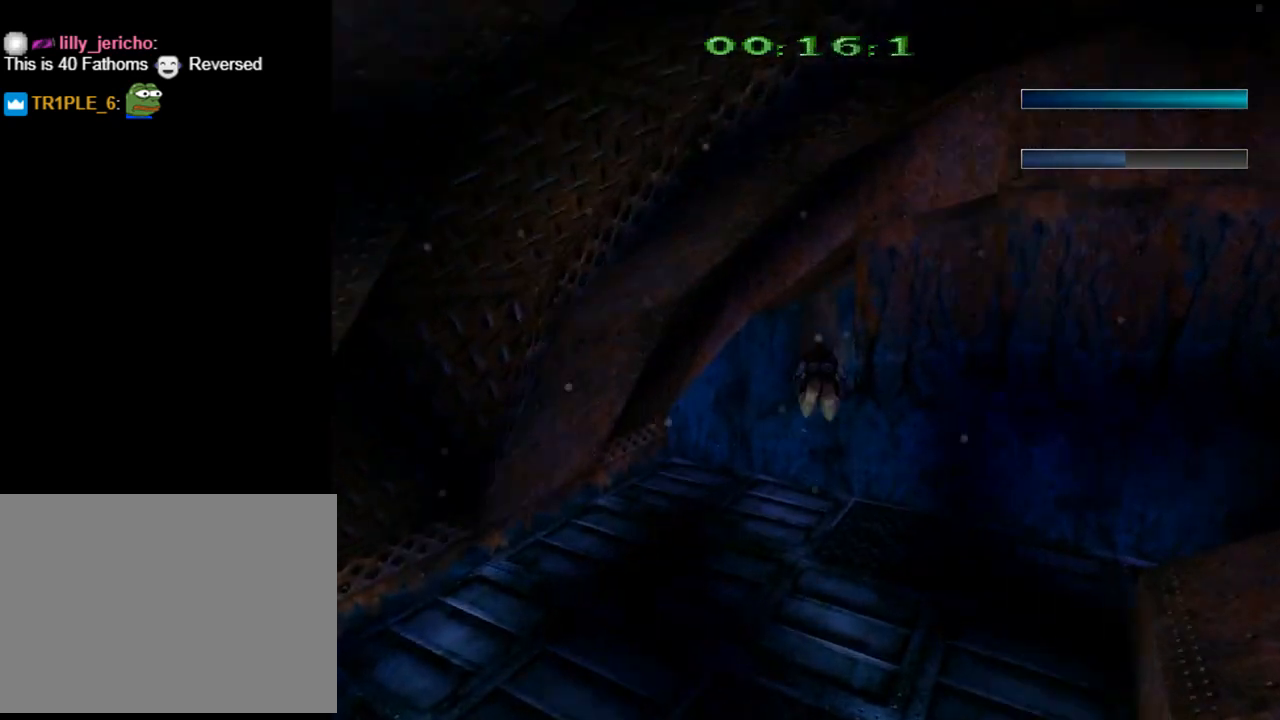
{"buttons": ["SQUARE"], "left_stick": "center", "events": []}